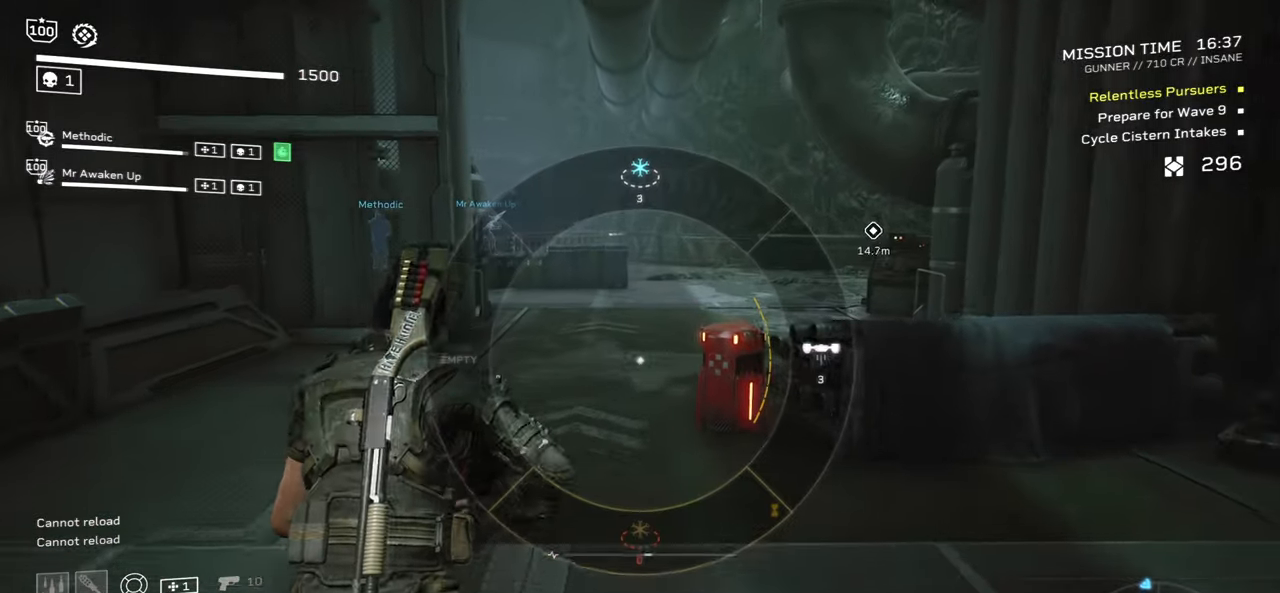
Gameplay with keyboard and mouse; each line is a JSON object with the keys and mouse buttons held at the frame after it. "events" lists presses ("down") and releases ("up") of ".", "/", "0", "1", "2", "3", "4", "5", "6", "7", "8", "9", "a", "alt", "b", "c", "caps_lock", "comma", "ctrl", "d", "e", "f", "g", "h", "i", "j", "k", "l", "m", "n", "o", "p", "q", "r", "s", "semicolon", "shift", "space", "super", "t", "tab", "tilde", "u", "v", "w", "x", "y", "z", "mouse_left", "mouse_wheel", "mouse_right", "mouse_mb4" and "mouse_mb5" between this image and that frame as [ms after this image, input, new state], when the widget could be followed in between. "mouse_left", "mouse_wheel", "mouse_right", "mouse_mb4", "mouse_mb5" = the "left", "wheel", "right", "mb4", "mb5" buttons of the "mouse" list. No other keys are recorded. "wheel" means that the mouse wheel is clicked or scrolled. Mouse movement is not recorded.
{"keys": ["shift", "w"], "mouse": [], "events": []}
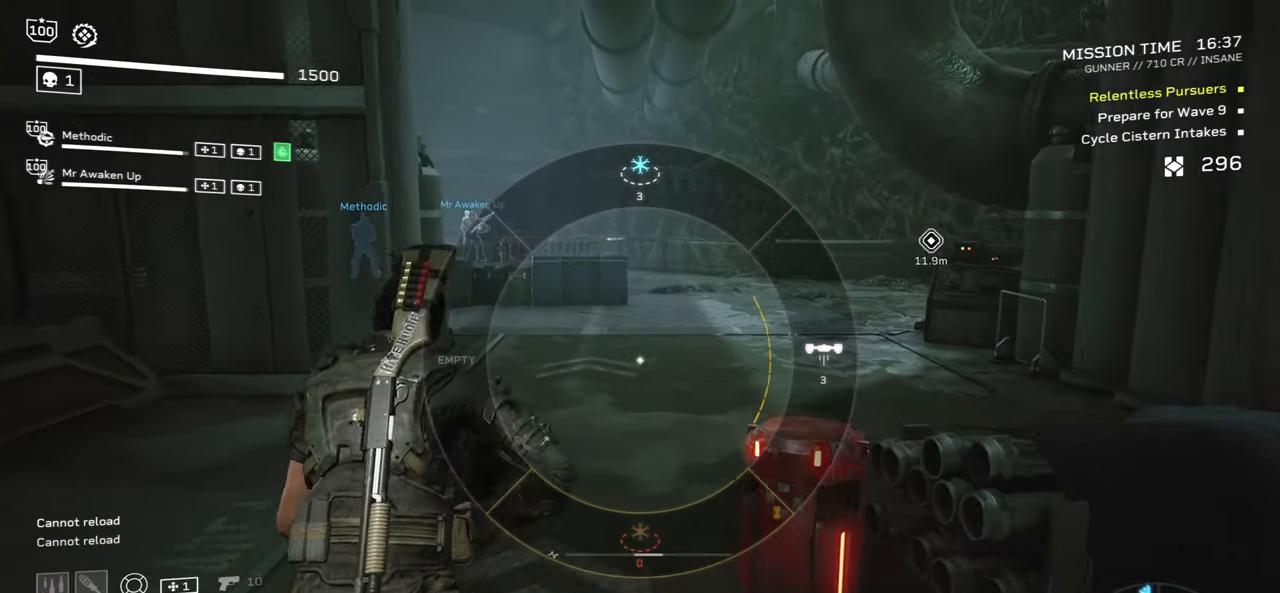
{"keys": ["shift", "w"], "mouse": [], "events": []}
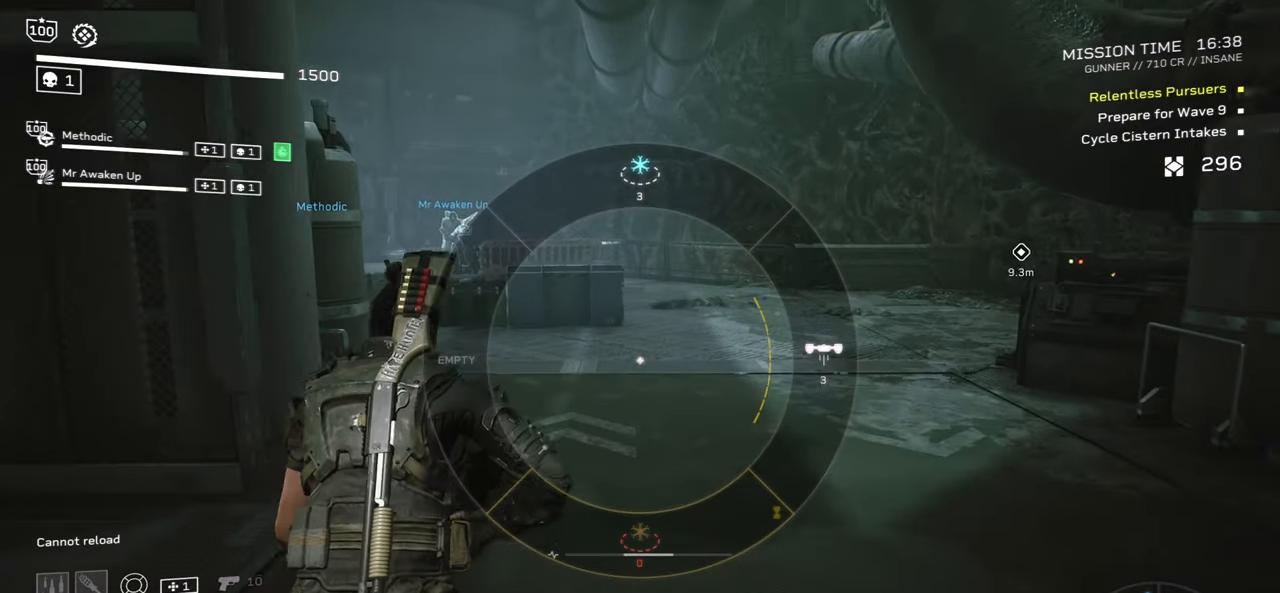
{"keys": ["shift", "w"], "mouse": [], "events": []}
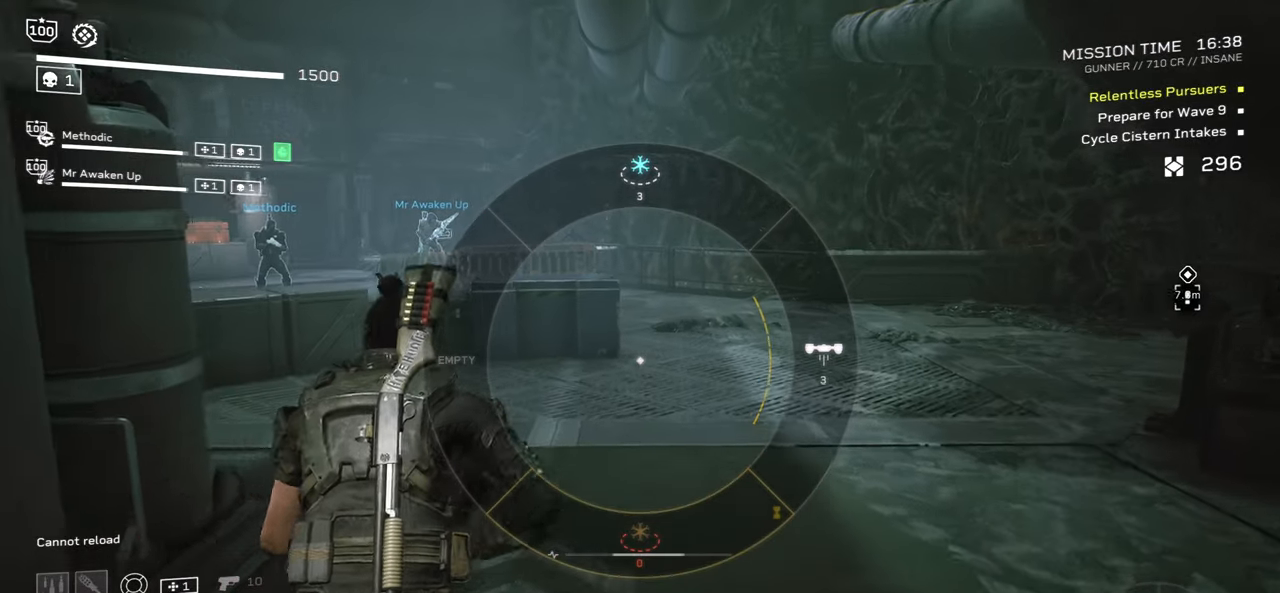
{"keys": ["shift", "w"], "mouse": [], "events": [[333, "mouse_right", "down"], [417, "mouse_right", "up"]]}
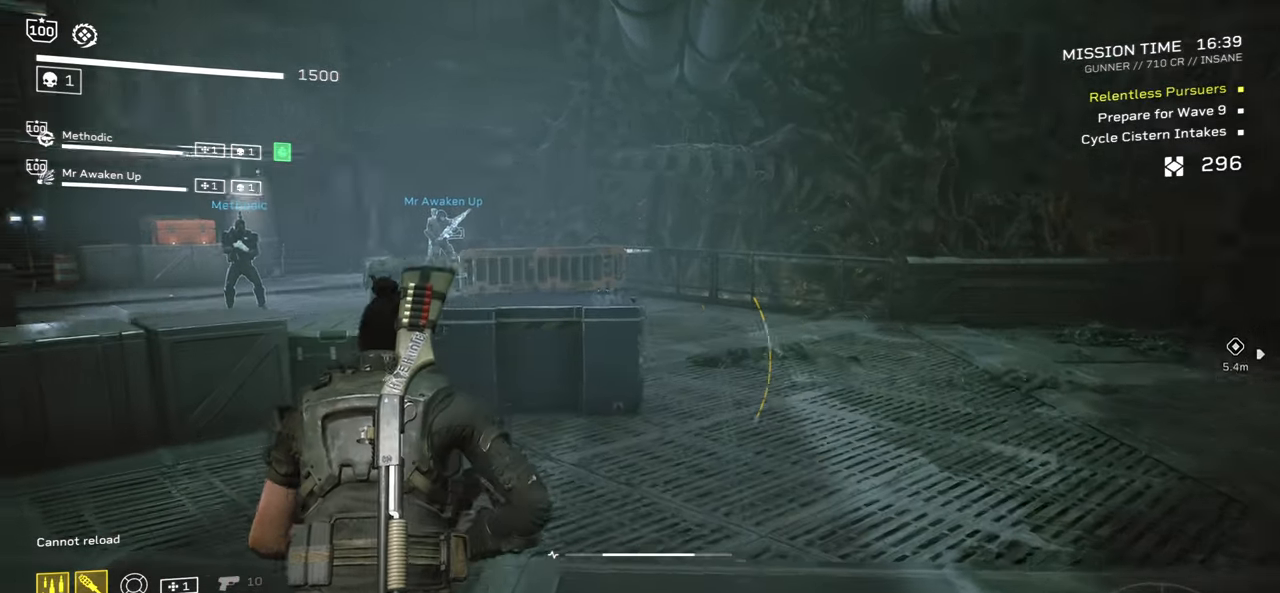
{"keys": ["shift", "w"], "mouse": [], "events": []}
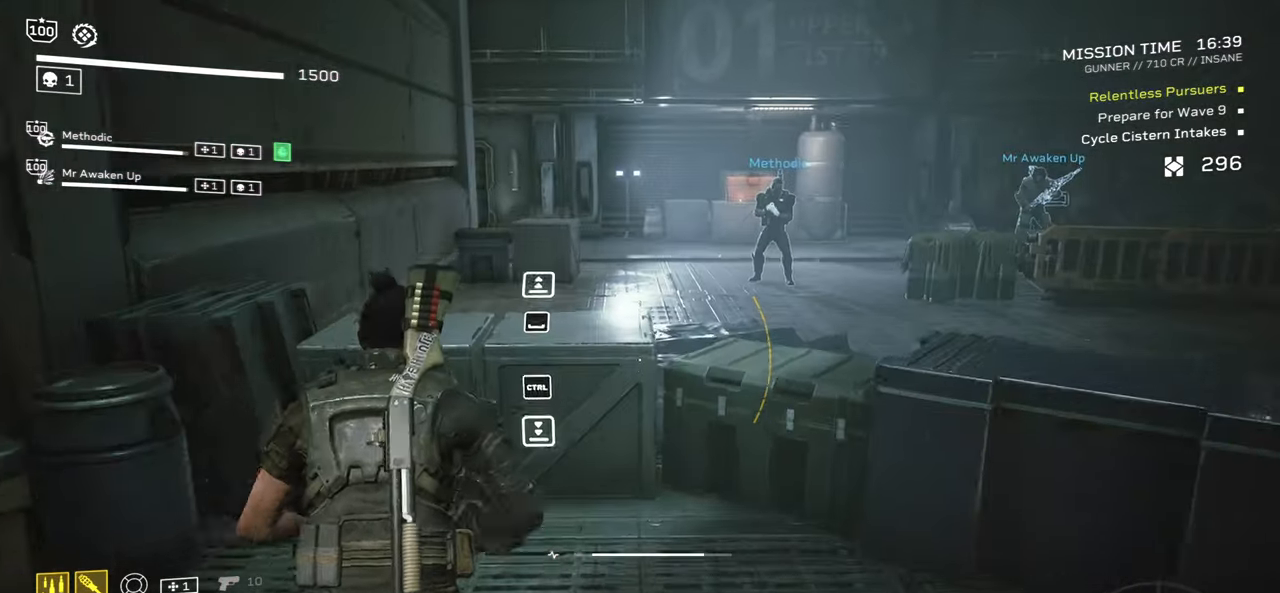
{"keys": ["shift", "w"], "mouse": [], "events": [[217, "space", "down"], [350, "space", "up"]]}
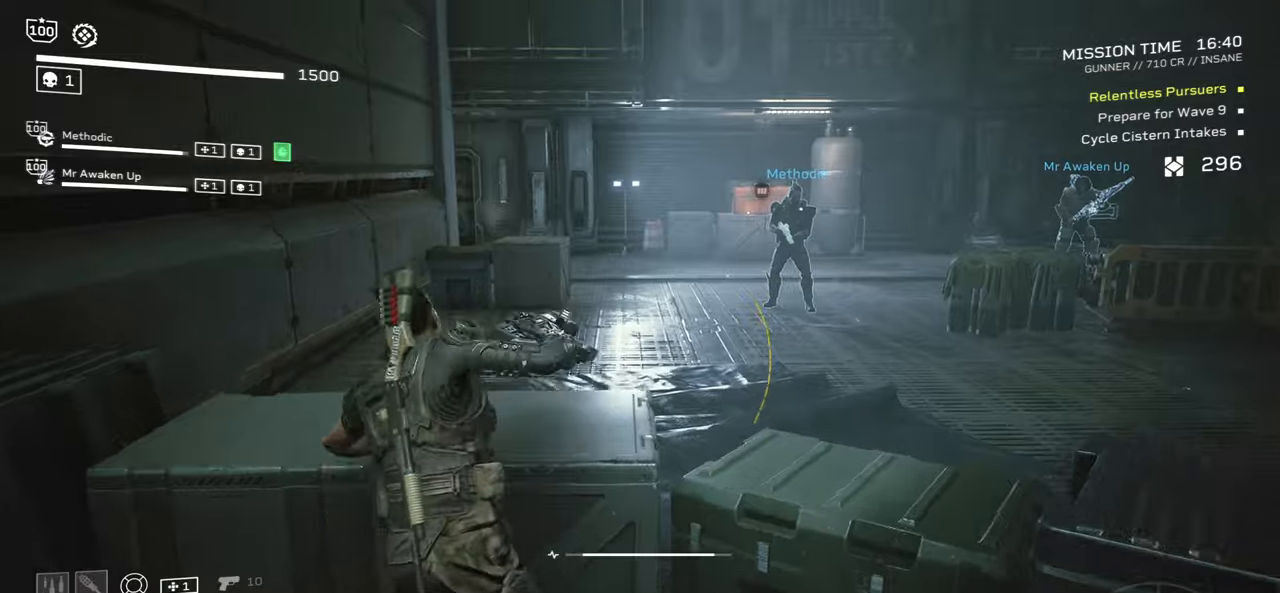
{"keys": ["d", "w"], "mouse": [], "events": [[317, "d", "down"], [417, "shift", "up"]]}
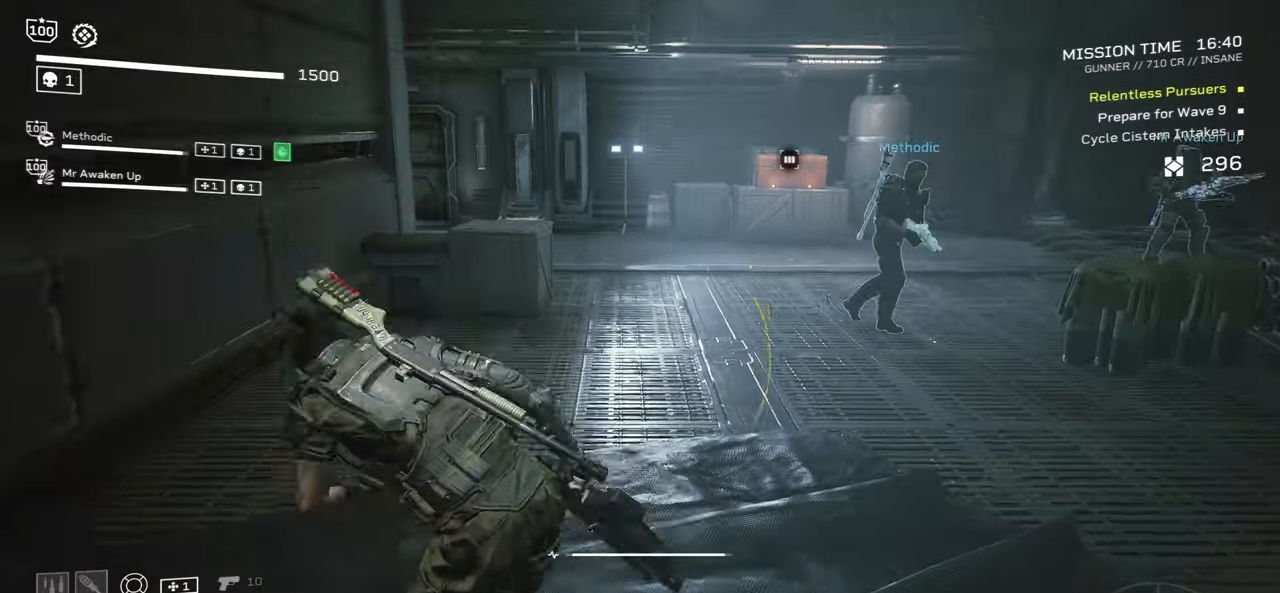
{"keys": ["shift", "w"], "mouse": [], "events": [[284, "d", "up"], [284, "shift", "down"]]}
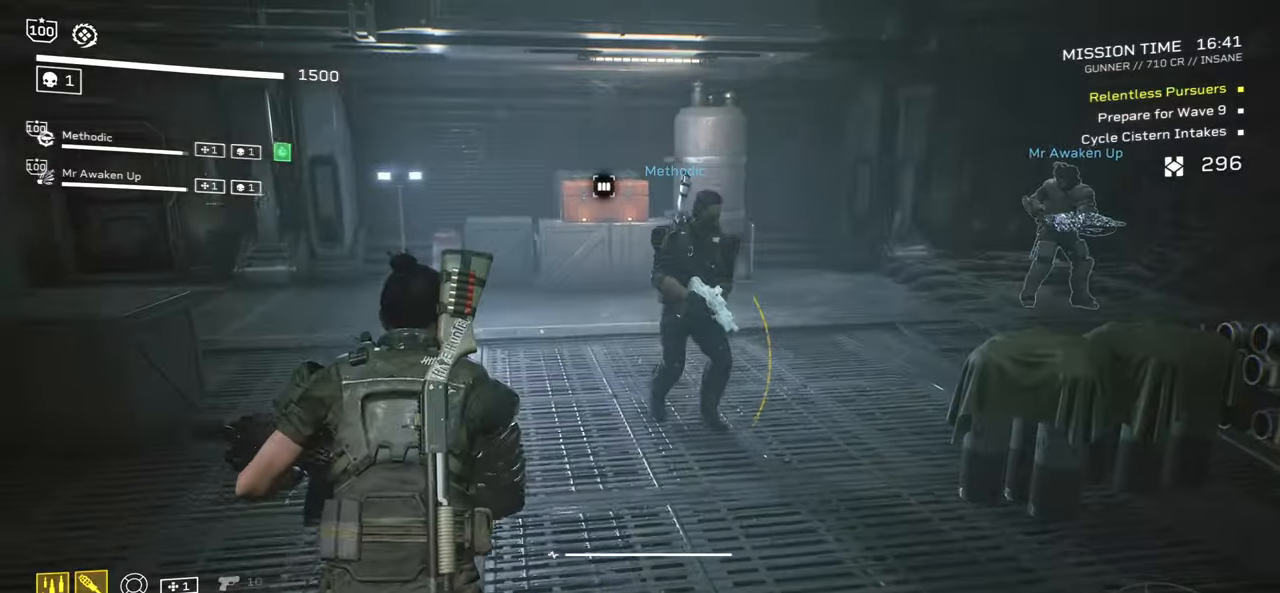
{"keys": ["d", "shift", "w"], "mouse": [], "events": [[400, "d", "down"]]}
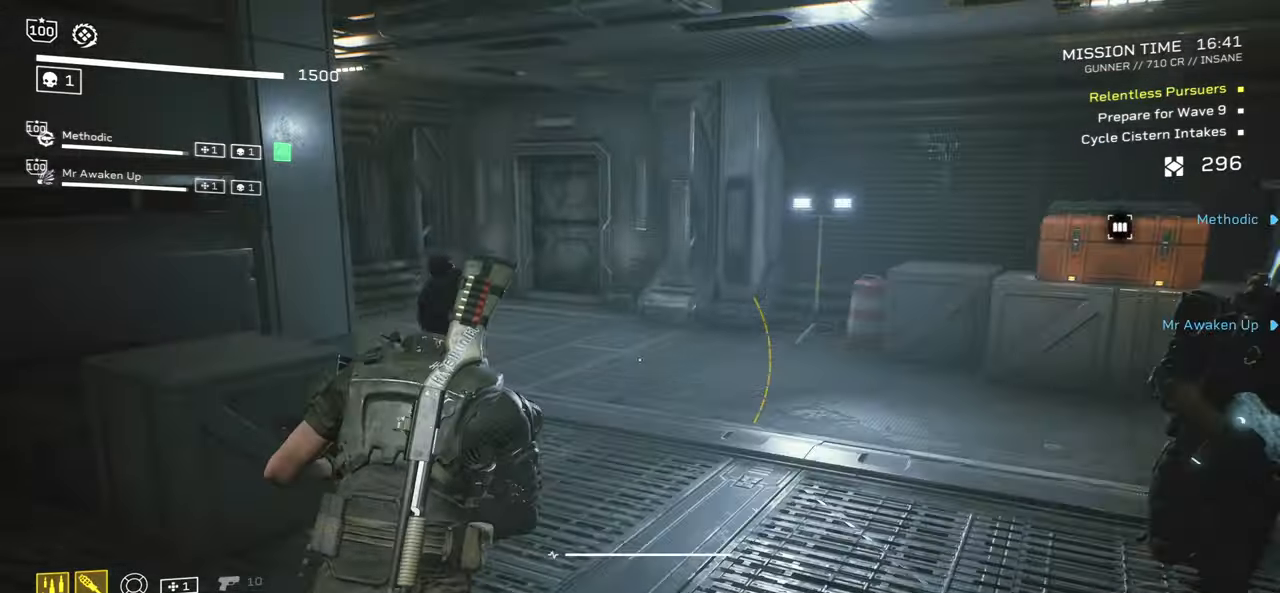
{"keys": ["w"], "mouse": [], "events": [[67, "d", "up"], [284, "c", "down"], [400, "c", "up"], [400, "shift", "up"]]}
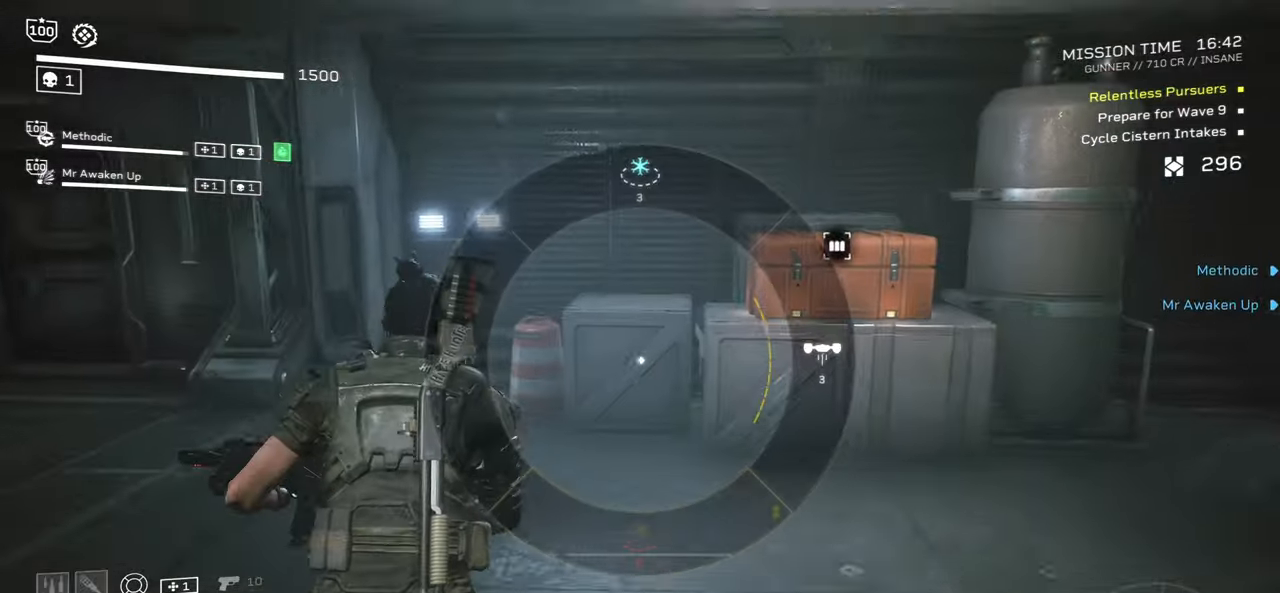
{"keys": ["shift", "w"], "mouse": [], "events": [[67, "d", "down"], [100, "mouse_right", "down"], [167, "mouse_right", "up"], [200, "d", "up"], [417, "shift", "down"]]}
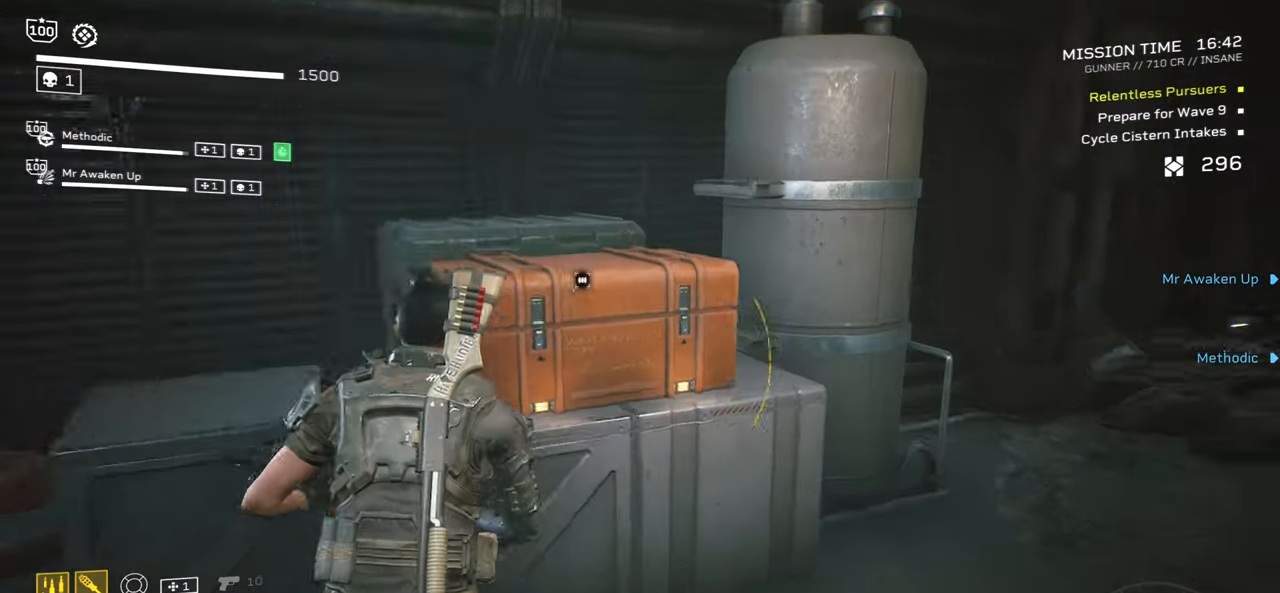
{"keys": ["w"], "mouse": [], "events": [[50, "e", "down"], [134, "shift", "up"], [184, "w", "up"], [450, "e", "up"], [500, "w", "down"]]}
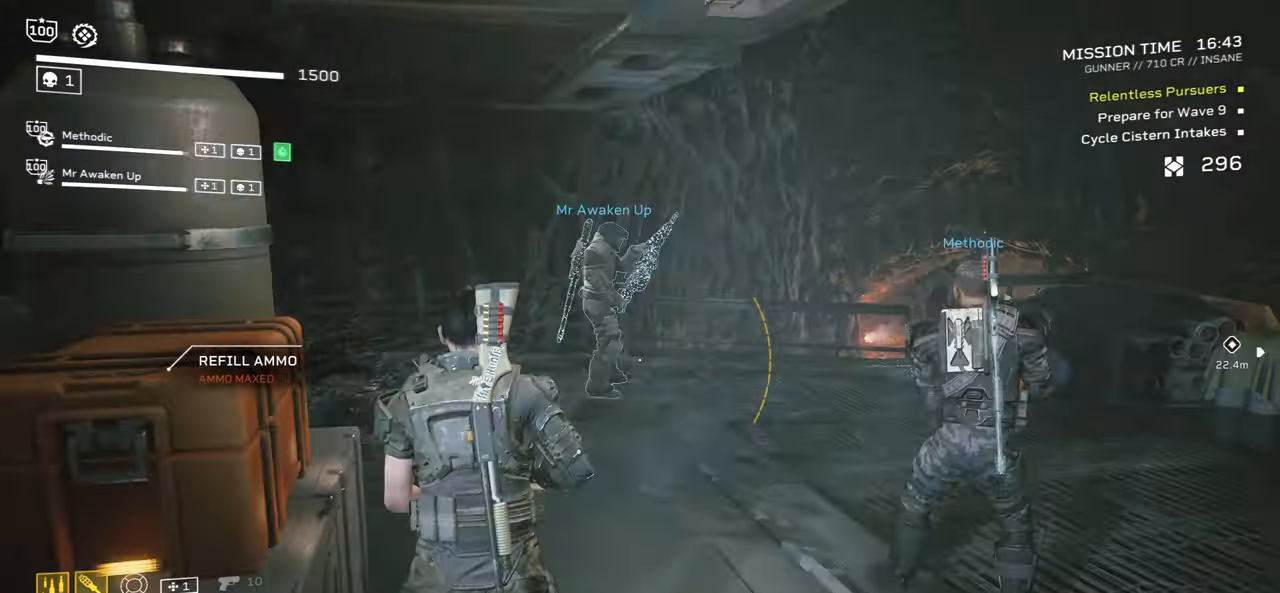
{"keys": ["shift", "w"], "mouse": [], "events": [[84, "shift", "down"], [167, "d", "down"], [350, "d", "up"]]}
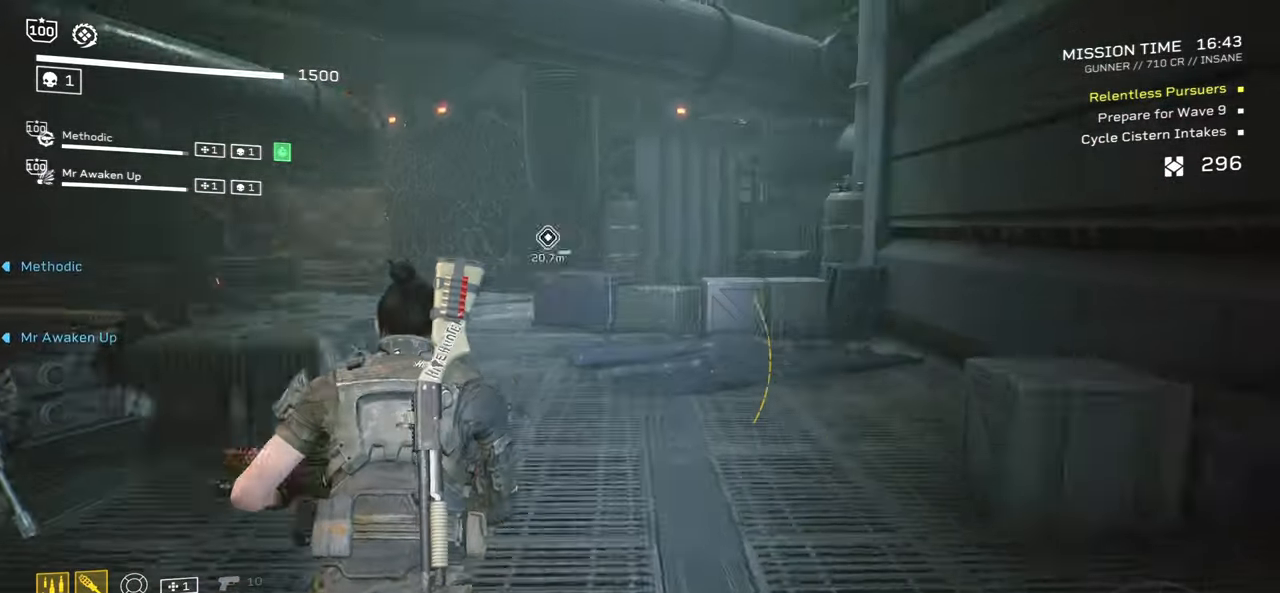
{"keys": ["d", "shift", "w"], "mouse": [], "events": [[400, "d", "down"]]}
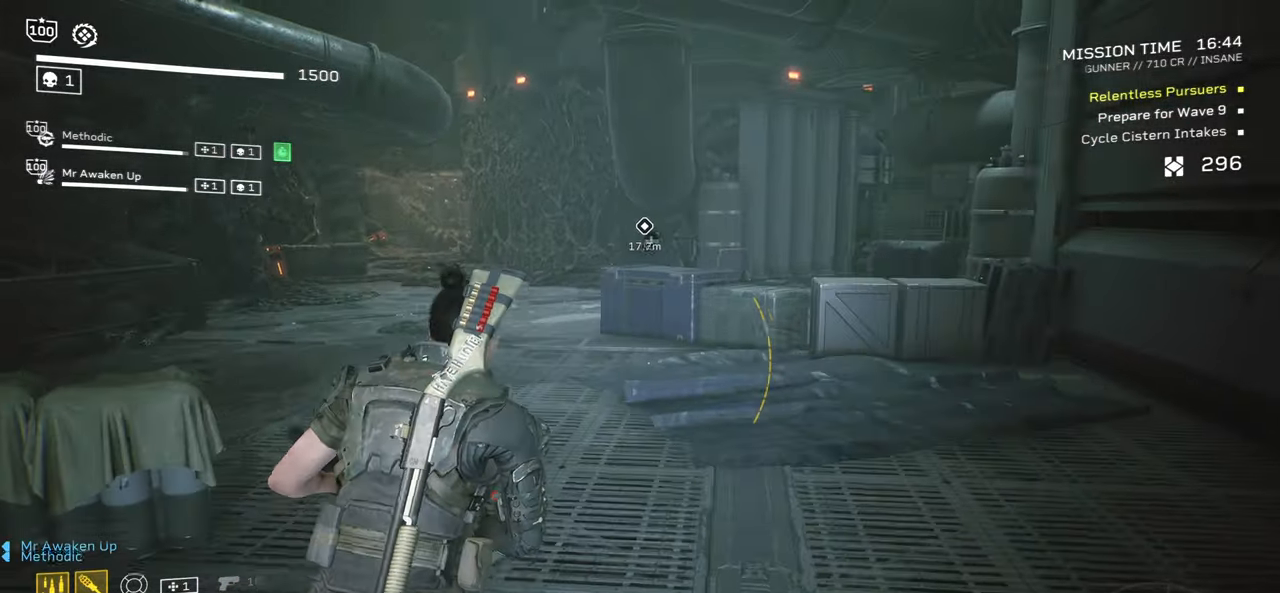
{"keys": ["a", "w"], "mouse": [], "events": [[34, "d", "up"], [167, "shift", "up"], [467, "a", "down"]]}
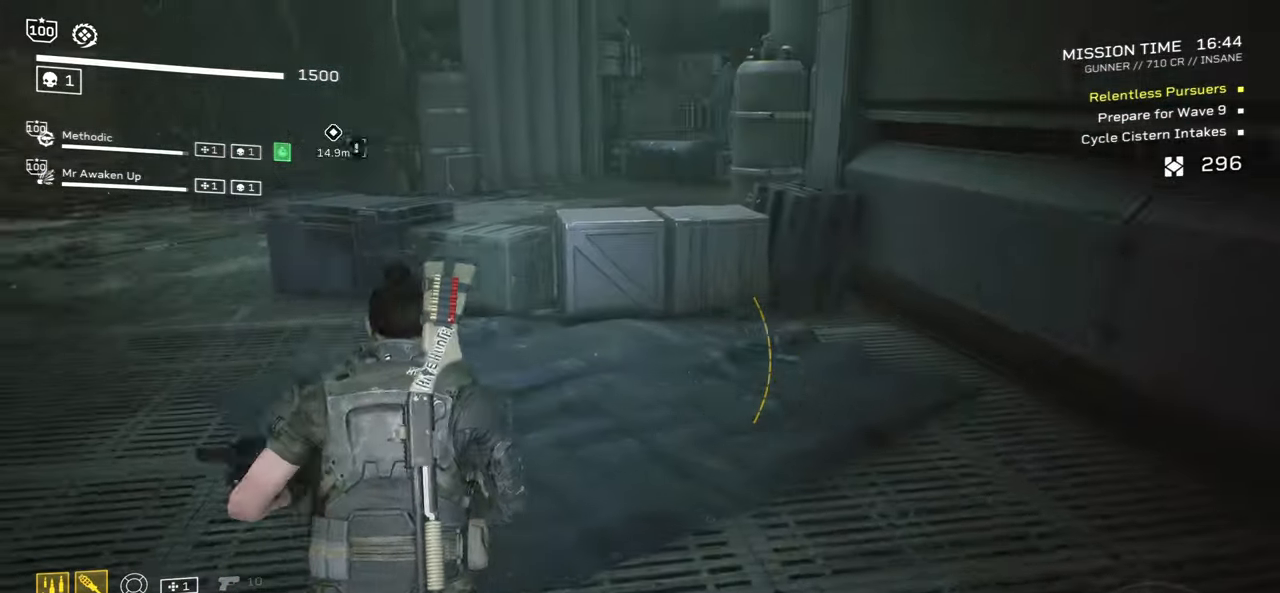
{"keys": ["a"], "mouse": [], "events": [[150, "a", "up"], [234, "a", "down"], [483, "w", "up"]]}
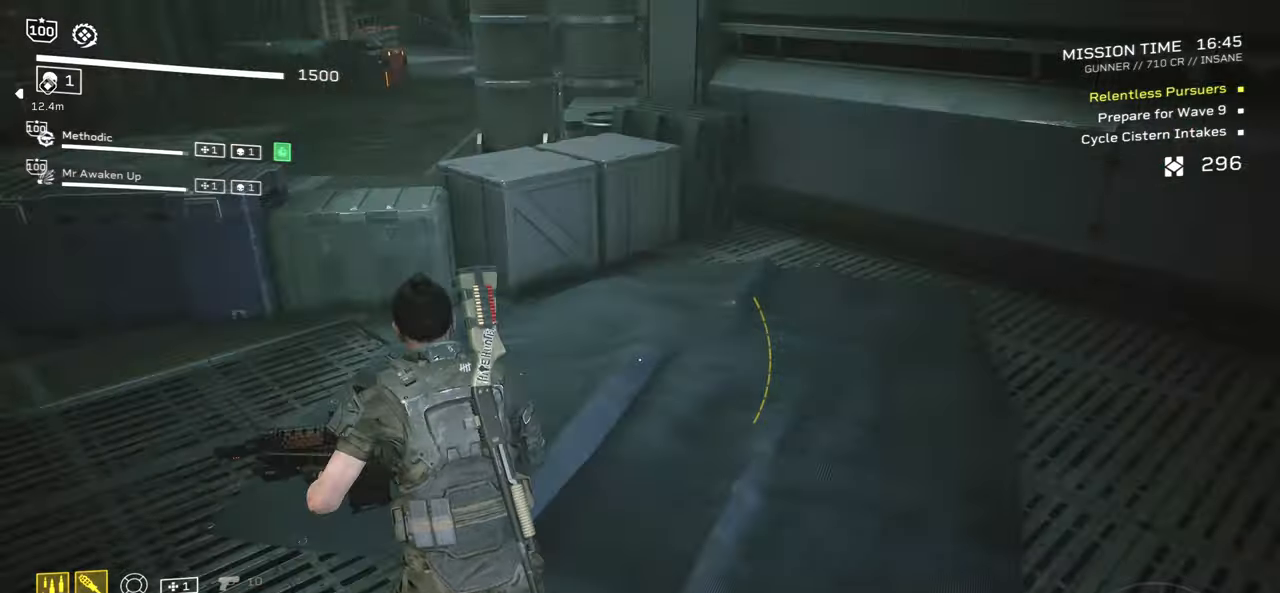
{"keys": ["s"], "mouse": [], "events": [[250, "s", "down"], [416, "a", "up"]]}
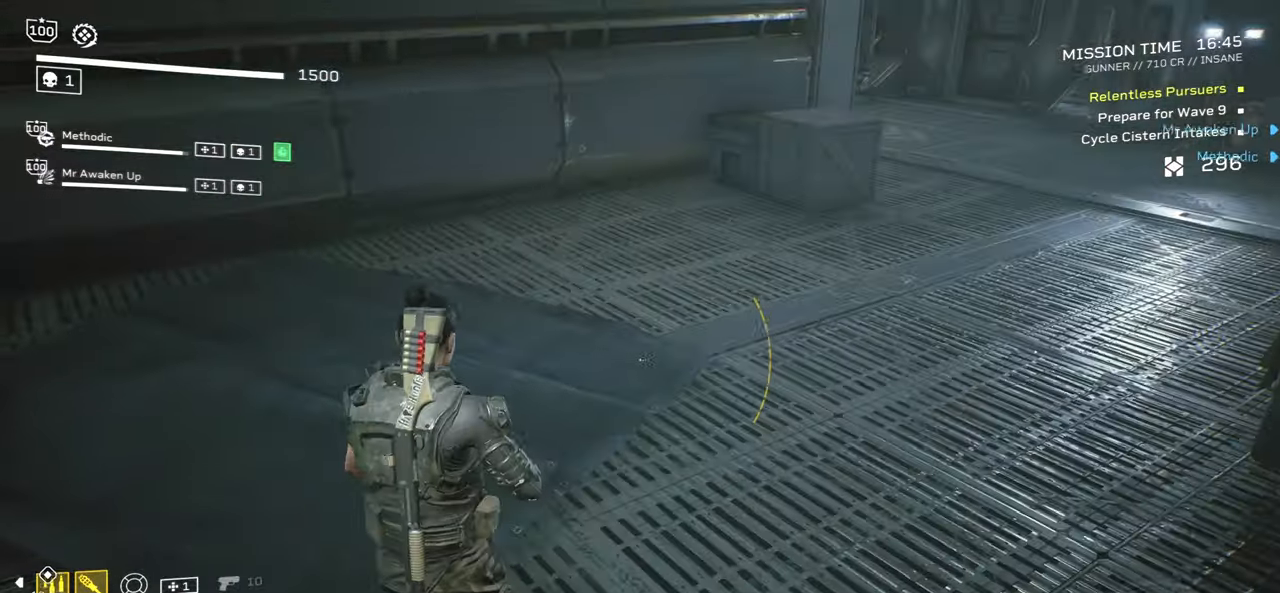
{"keys": [], "mouse": [], "events": [[100, "s", "up"]]}
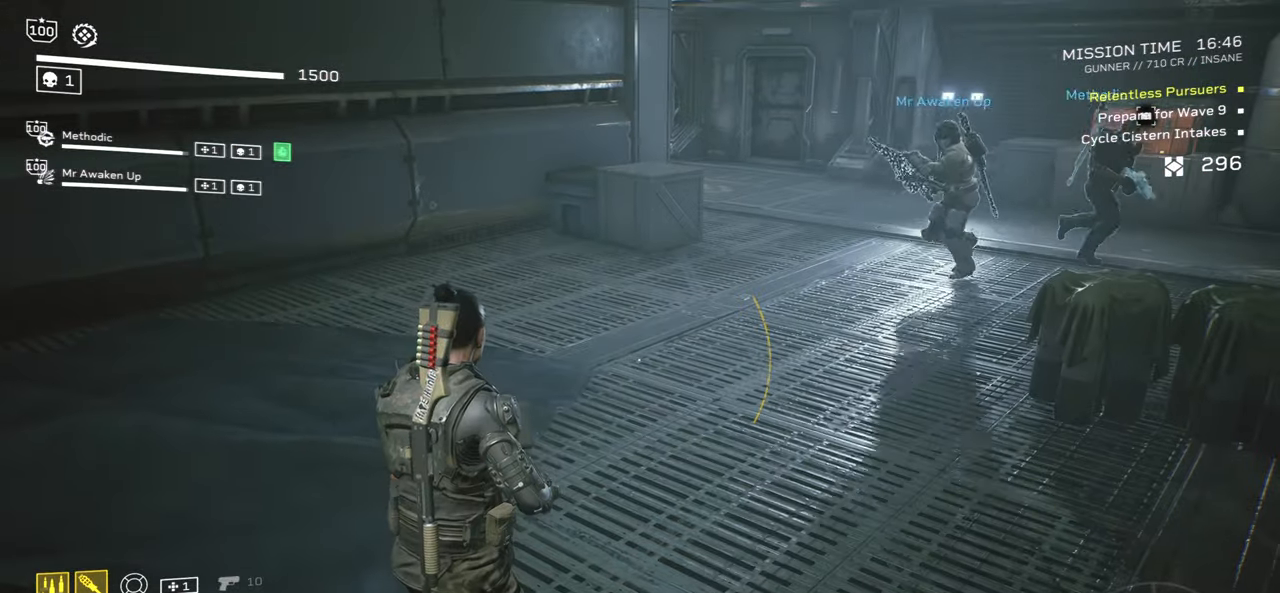
{"keys": ["a", "s"], "mouse": [], "events": [[33, "a", "down"], [66, "s", "down"]]}
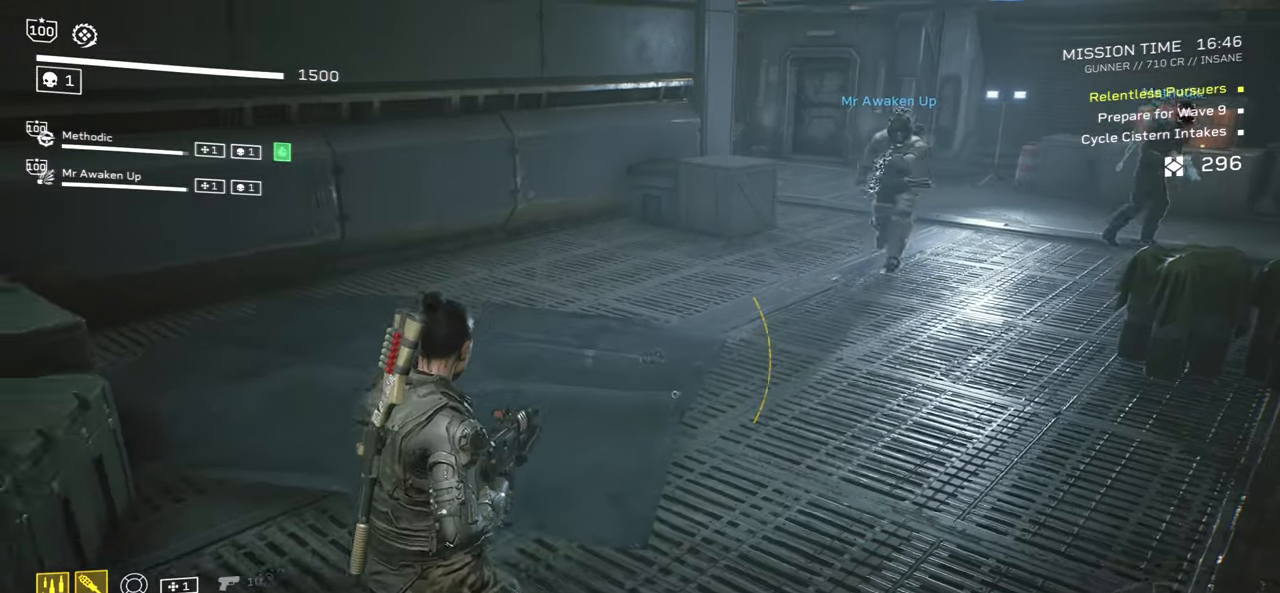
{"keys": ["r", "w"], "mouse": [], "events": [[33, "a", "up"], [66, "a", "down"], [216, "s", "up"], [316, "w", "down"], [400, "r", "down"], [433, "a", "up"]]}
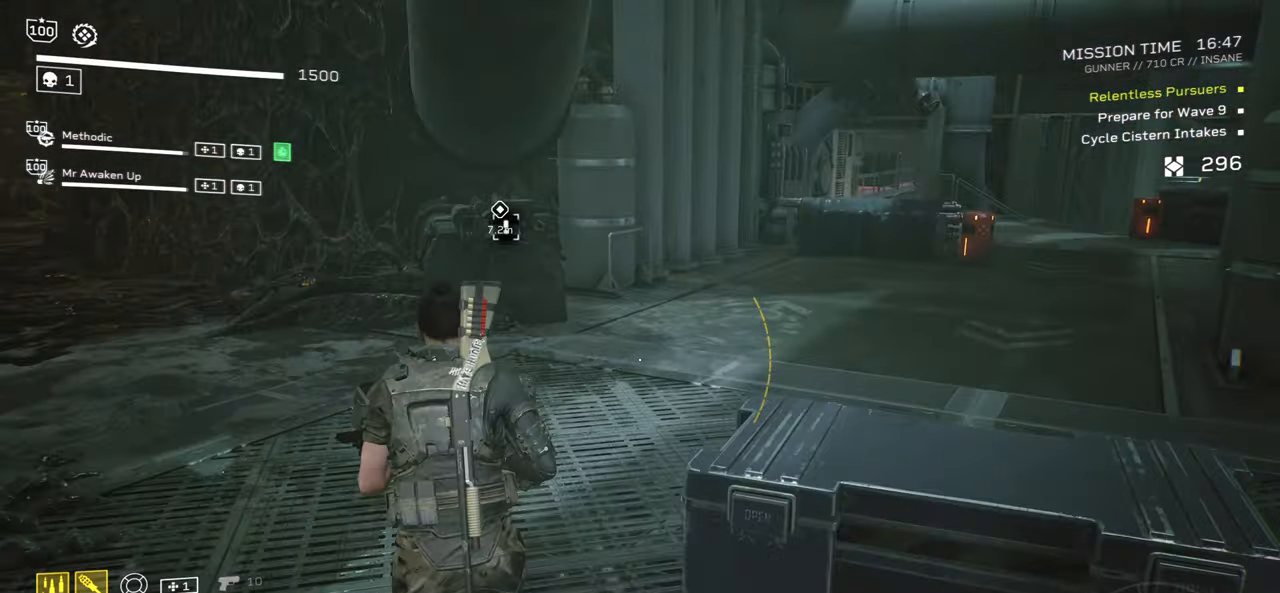
{"keys": ["r", "shift", "w"], "mouse": [], "events": [[66, "r", "up"], [83, "shift", "down"], [500, "r", "down"]]}
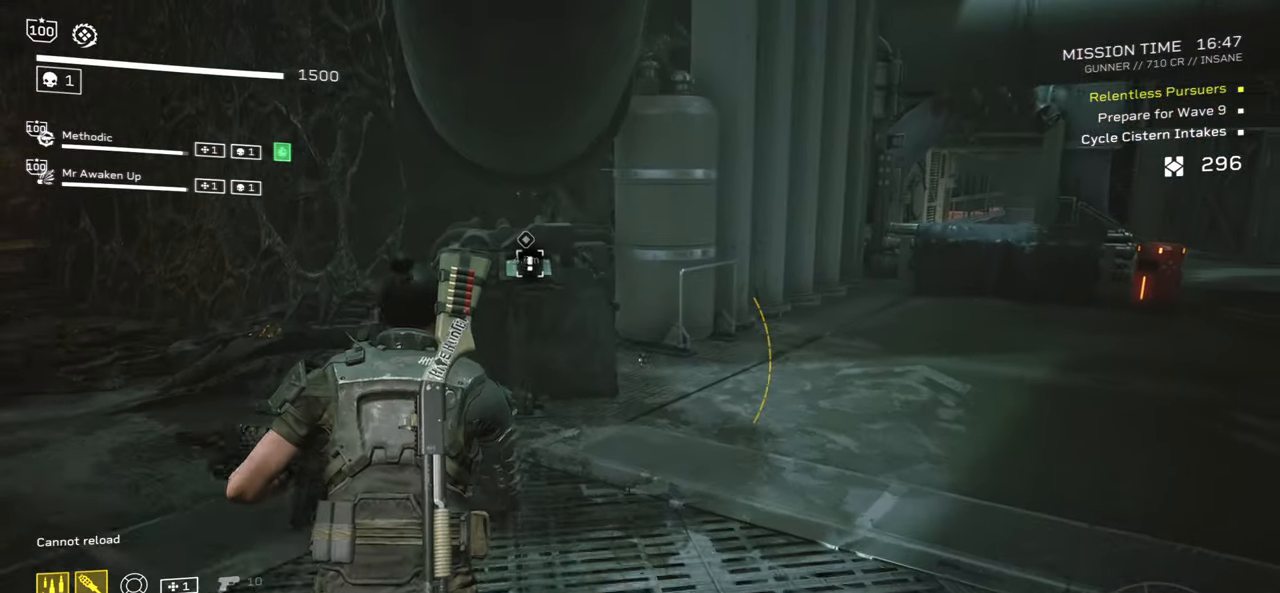
{"keys": ["shift", "w"], "mouse": [], "events": [[150, "r", "up"]]}
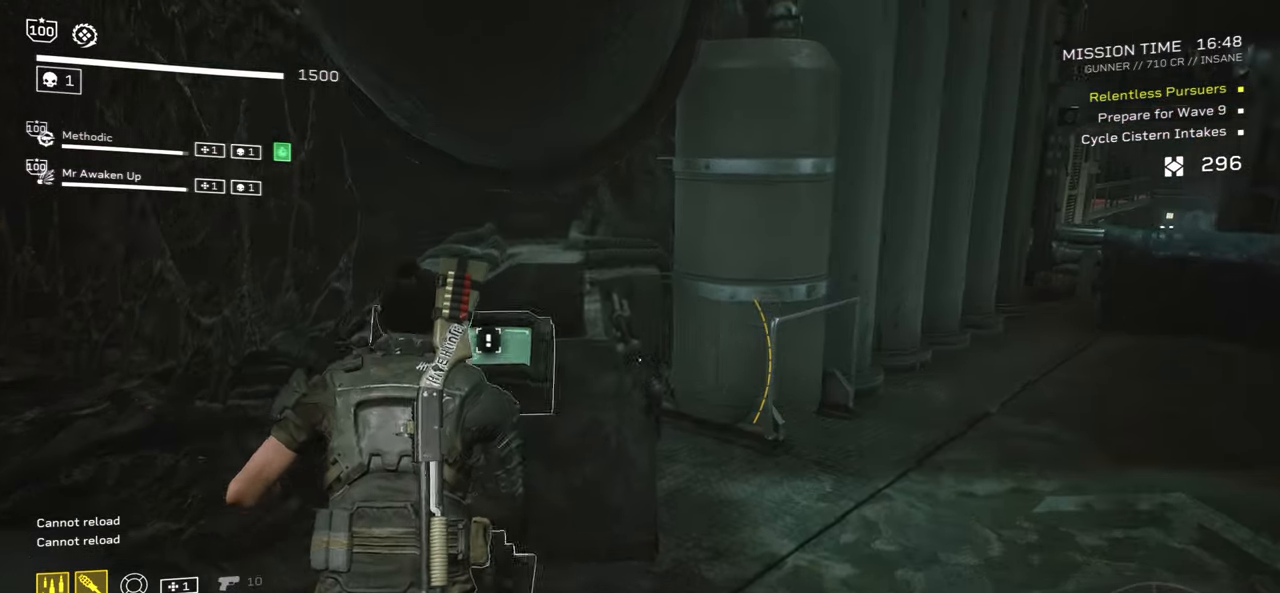
{"keys": ["e"], "mouse": [], "events": [[50, "e", "down"], [133, "shift", "up"], [166, "w", "up"]]}
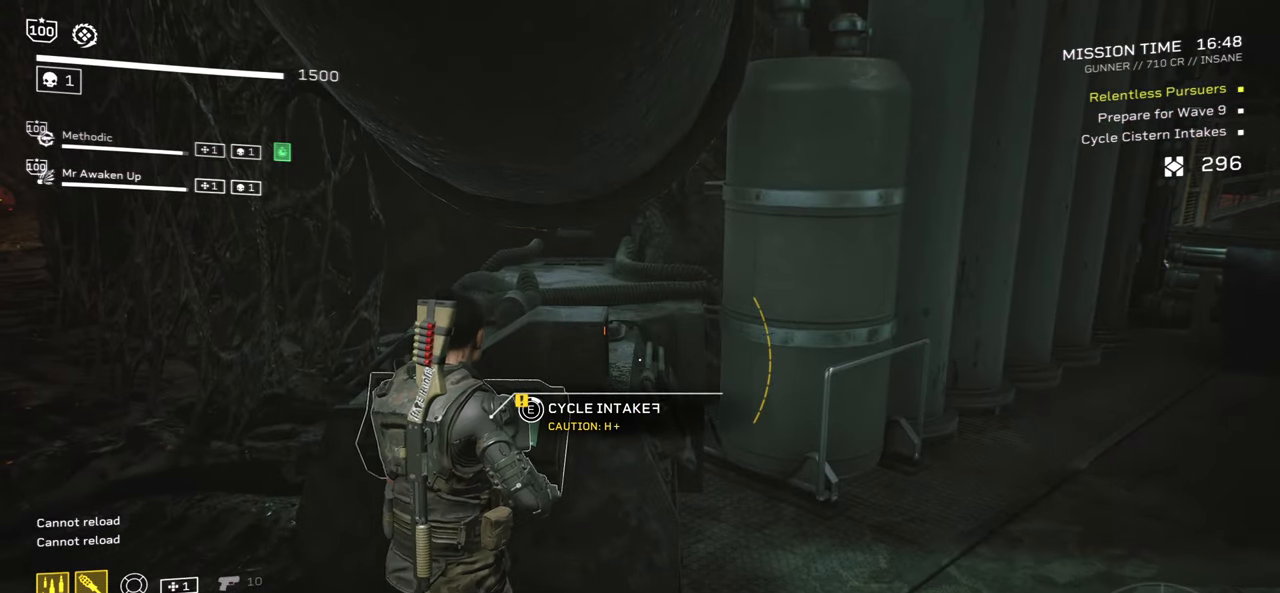
{"keys": ["e"], "mouse": [], "events": []}
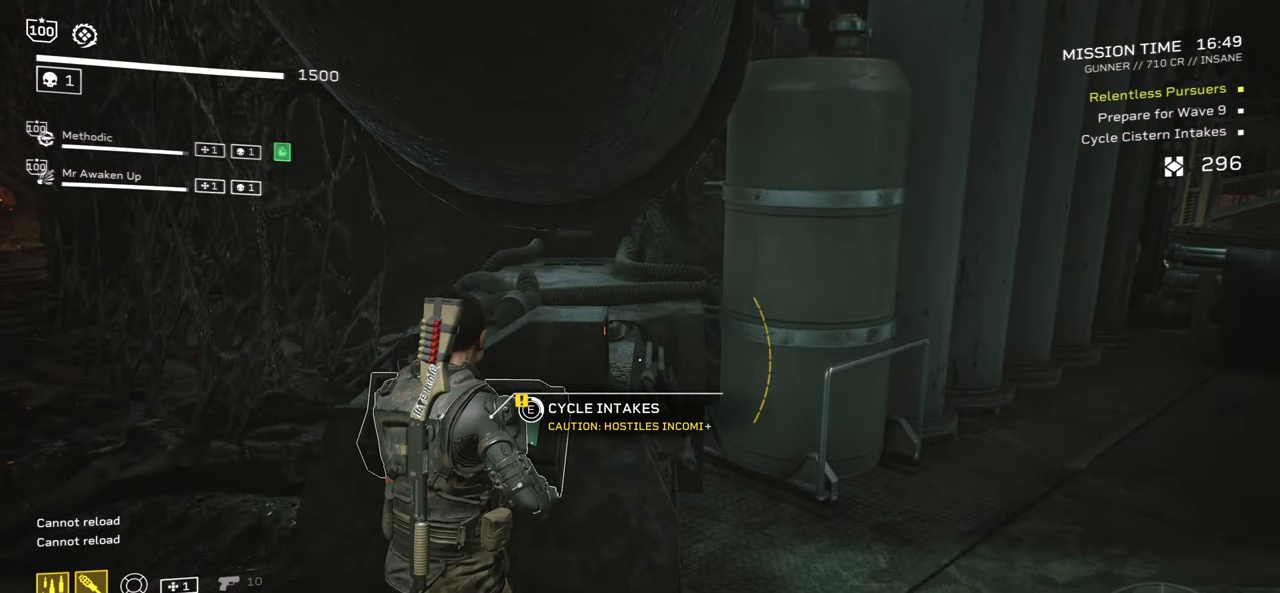
{"keys": ["e"], "mouse": [], "events": []}
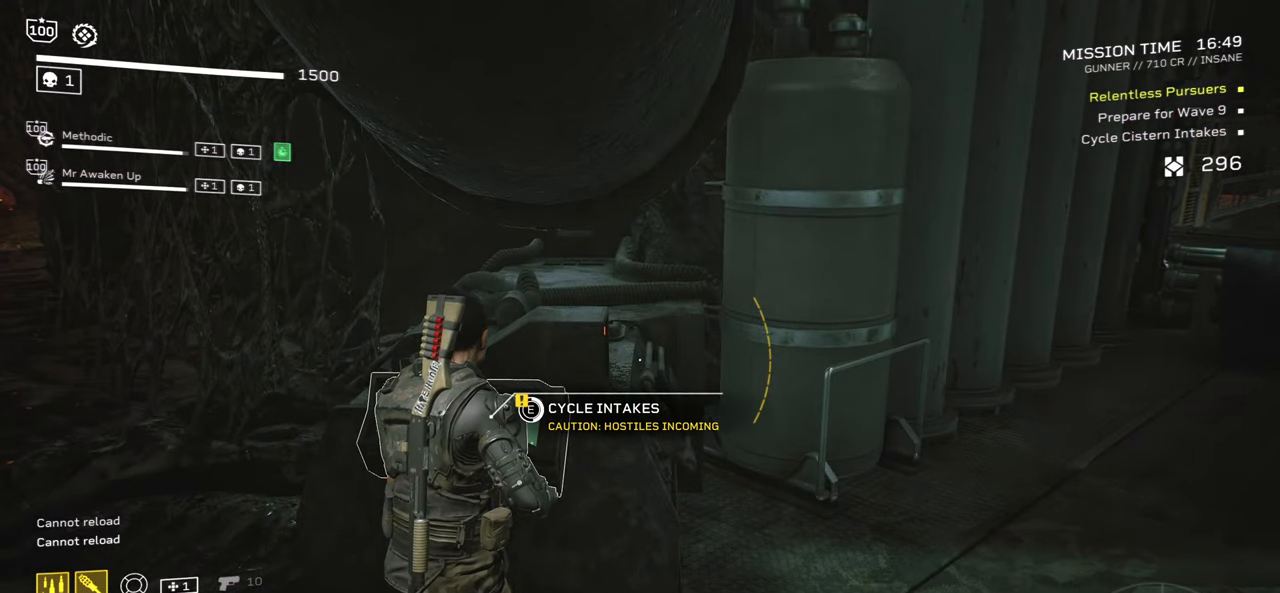
{"keys": ["e"], "mouse": [], "events": []}
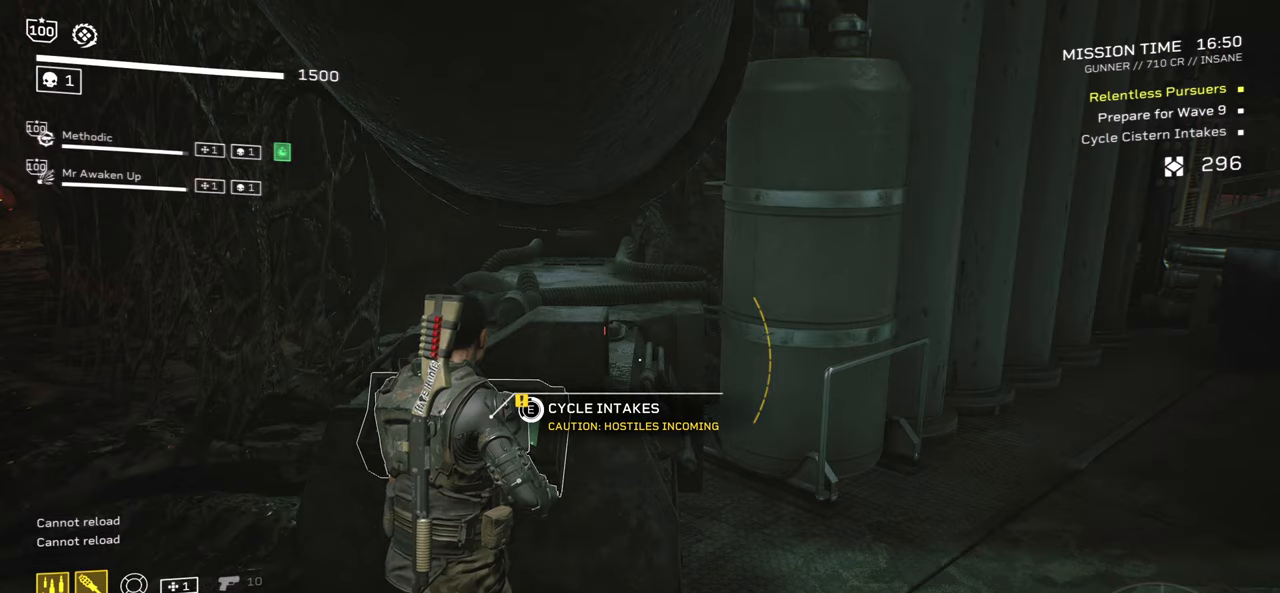
{"keys": ["e"], "mouse": [], "events": []}
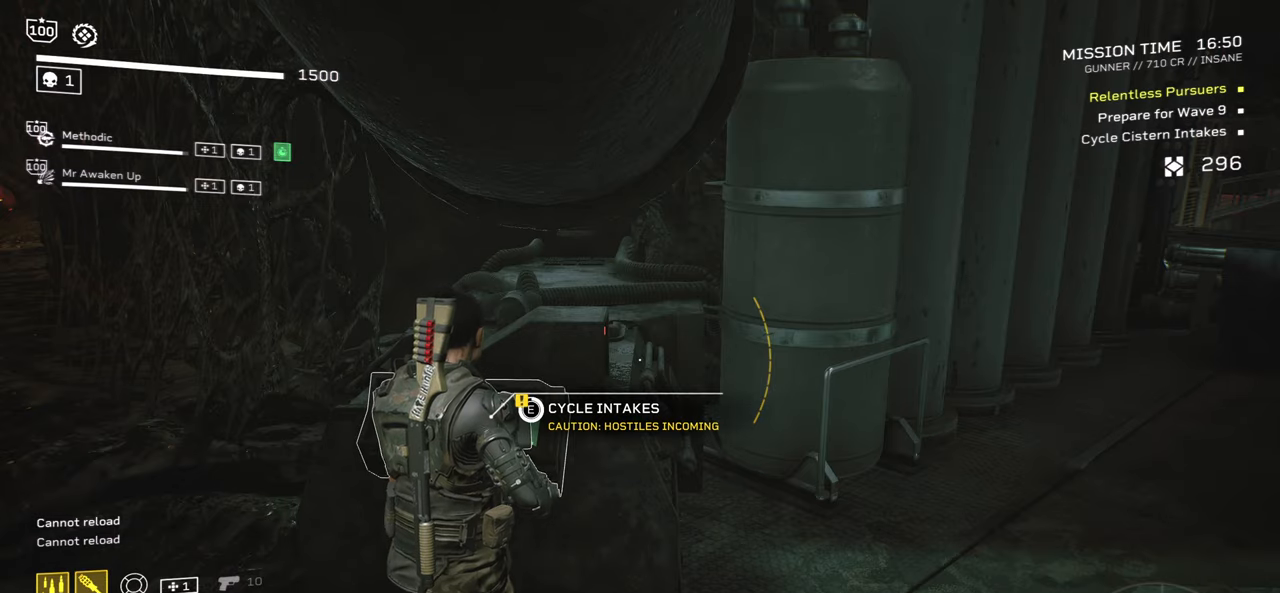
{"keys": ["e"], "mouse": [], "events": []}